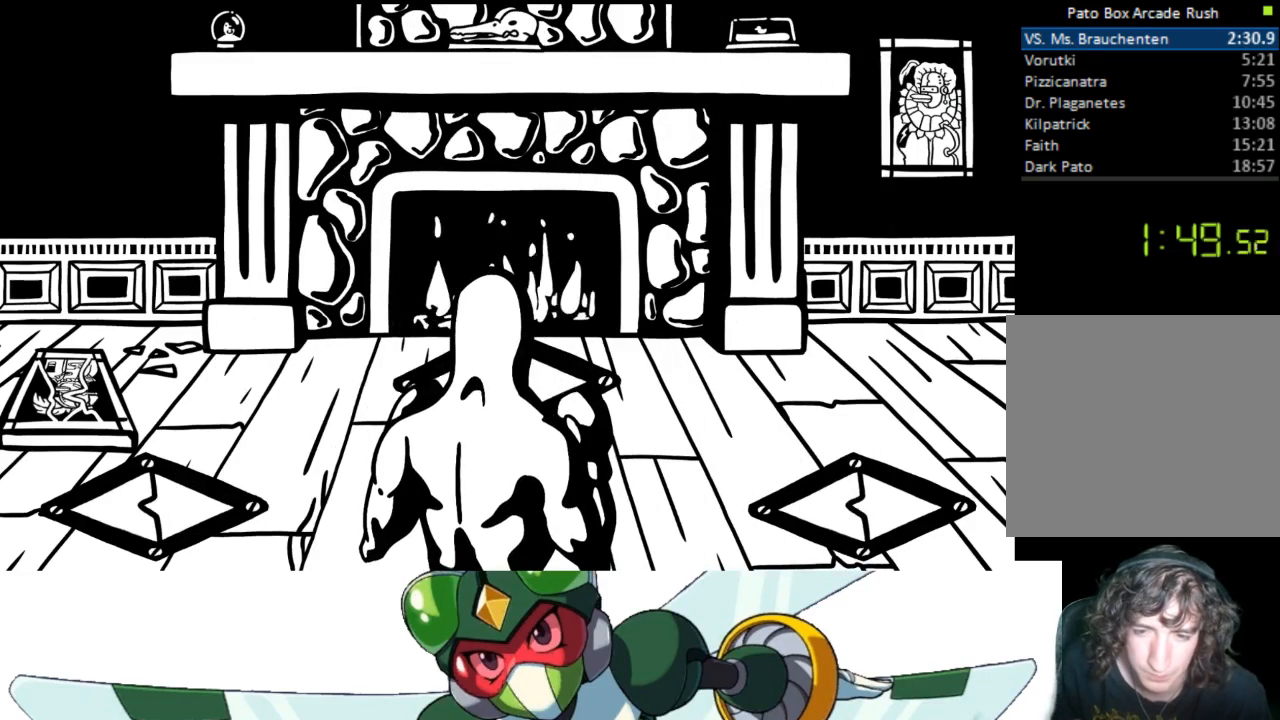
Gameplay with a controller (PlayStation layout); each line is a JSON object with the inputs held at the frame after it. "events" lists button and stick changes between this image and that frame as [ms after this image, input, new state], when the widget could be followed in between. Not read: left_stick right_stick.
{"buttons": ["DPAD_UP"], "events": [[33, "DPAD_UP", "down"]]}
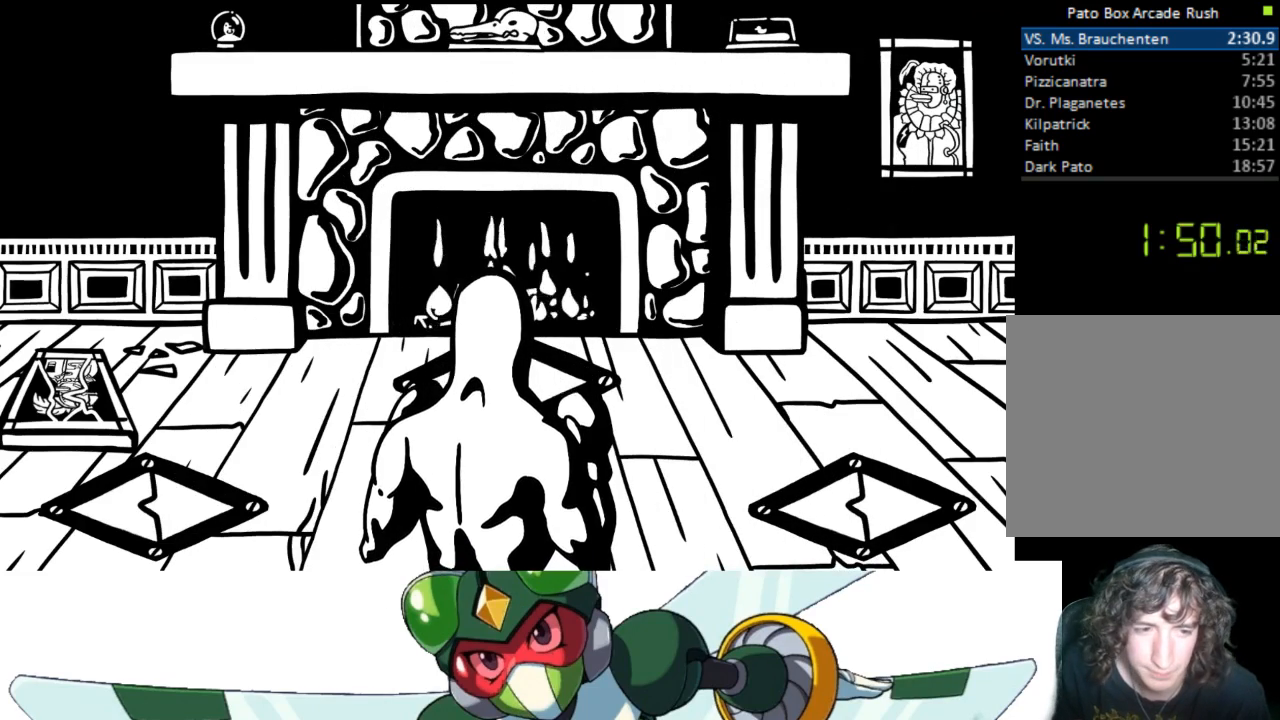
{"buttons": ["DPAD_UP"], "events": []}
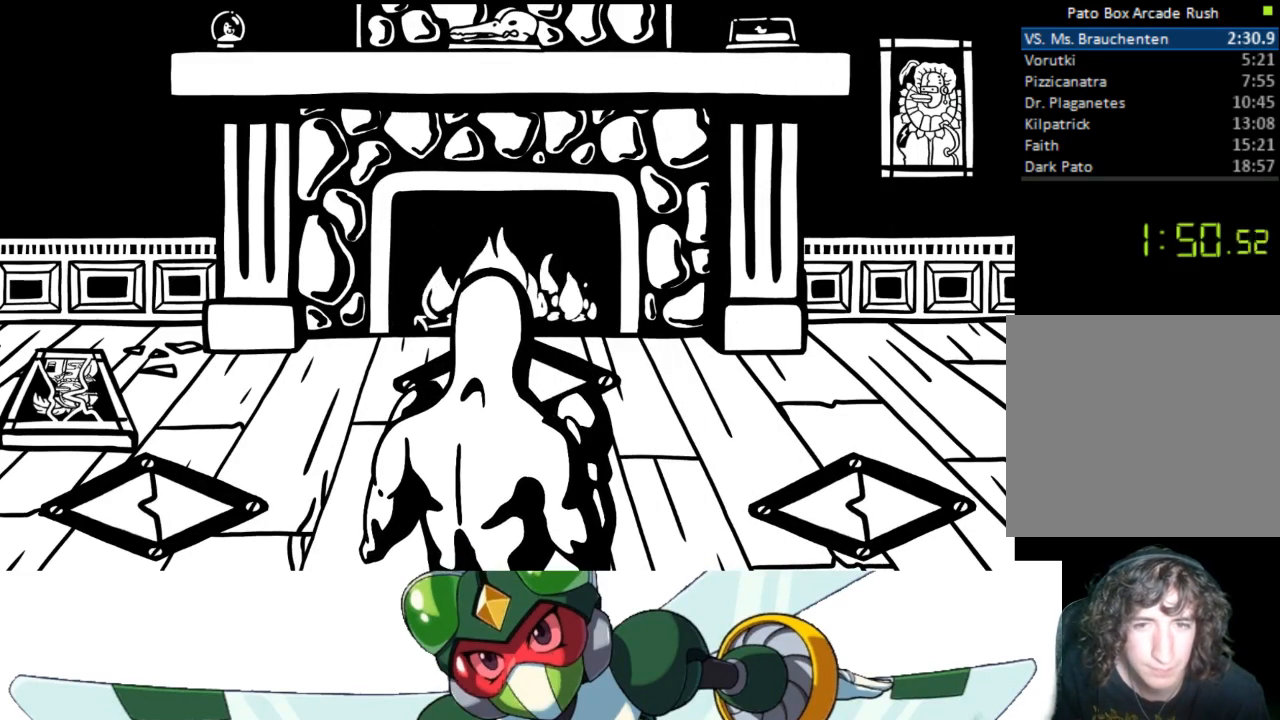
{"buttons": ["DPAD_UP"], "events": []}
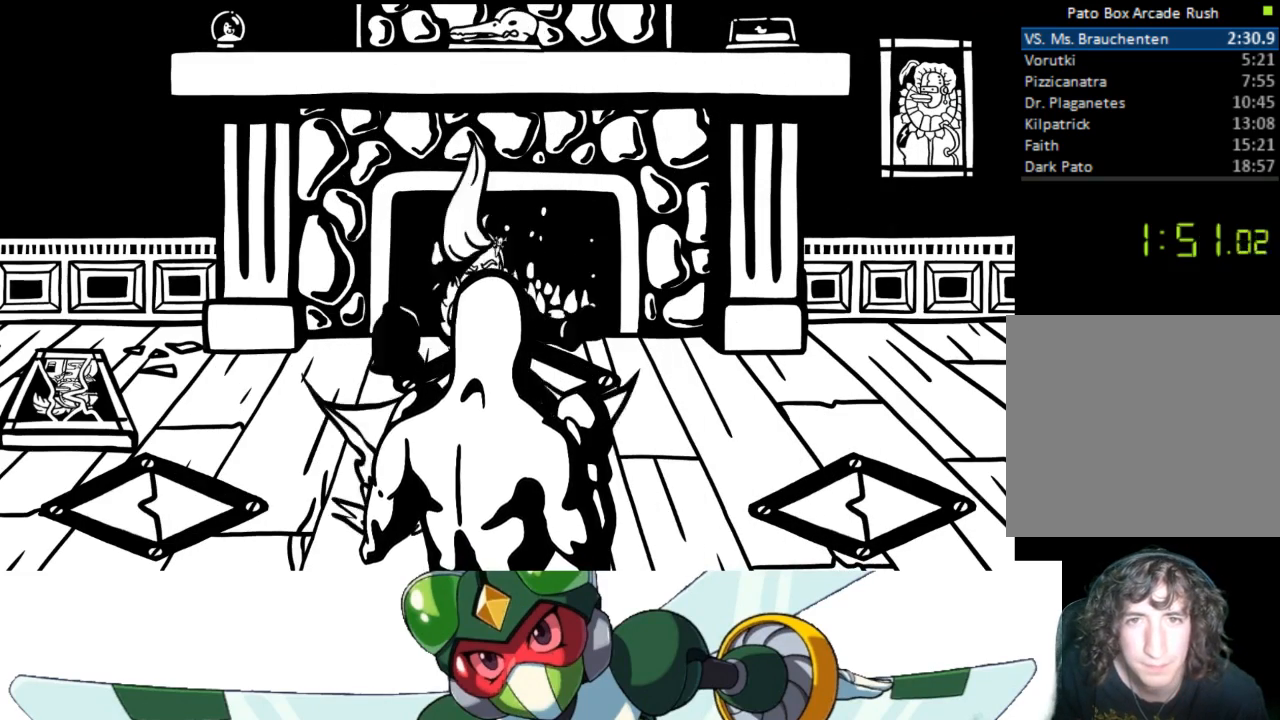
{"buttons": ["DPAD_UP"], "events": [[233, "CIRCLE", "down"], [300, "TRIANGLE", "down"], [333, "CIRCLE", "up"], [400, "TRIANGLE", "up"]]}
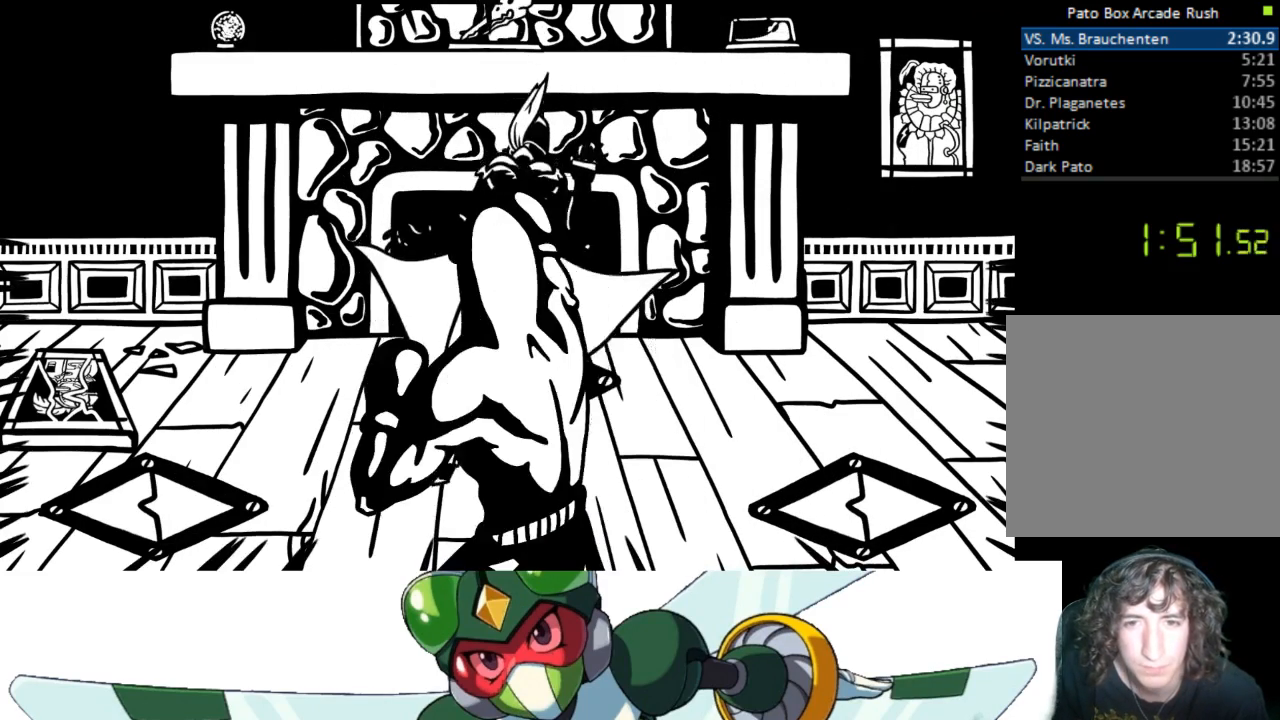
{"buttons": ["CIRCLE", "DPAD_UP"], "events": [[133, "CROSS", "down"], [167, "SQUARE", "down"], [200, "CROSS", "up"], [300, "SQUARE", "up"], [500, "CIRCLE", "down"]]}
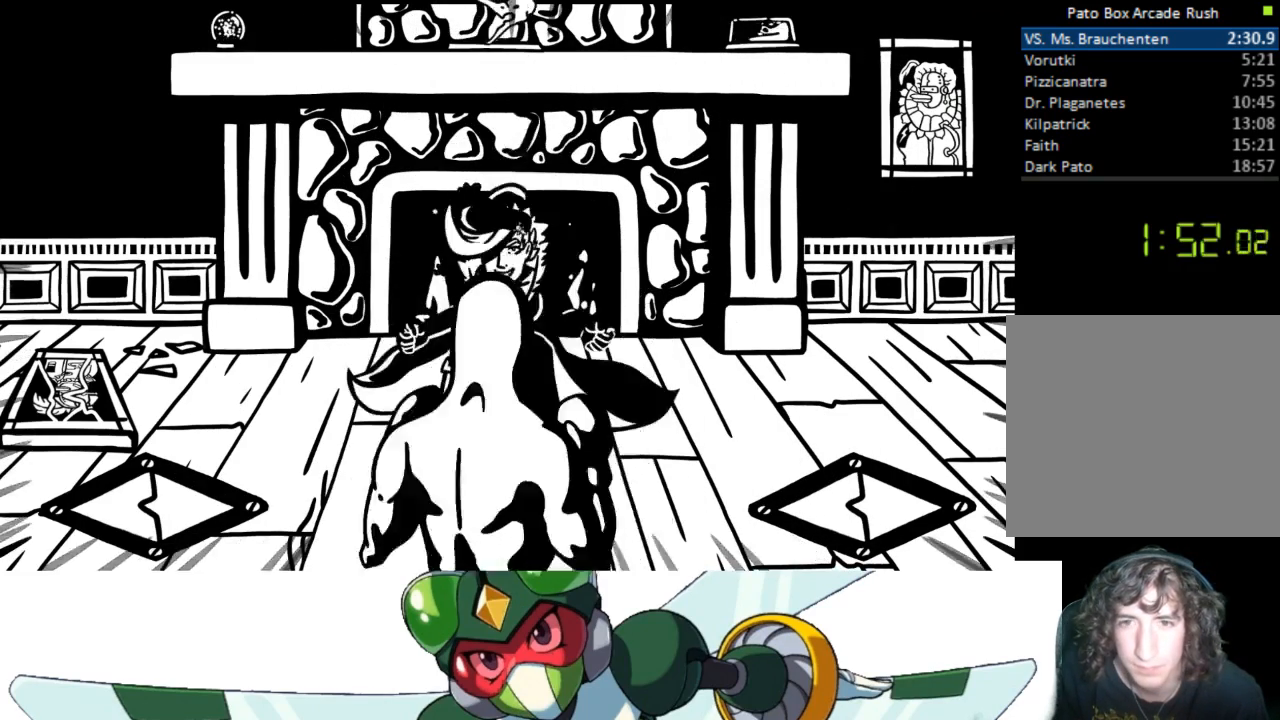
{"buttons": ["SQUARE", "DPAD_UP"], "events": [[67, "TRIANGLE", "down"], [167, "CIRCLE", "up"], [233, "TRIANGLE", "up"], [433, "CROSS", "down"], [467, "SQUARE", "down"], [500, "CROSS", "up"]]}
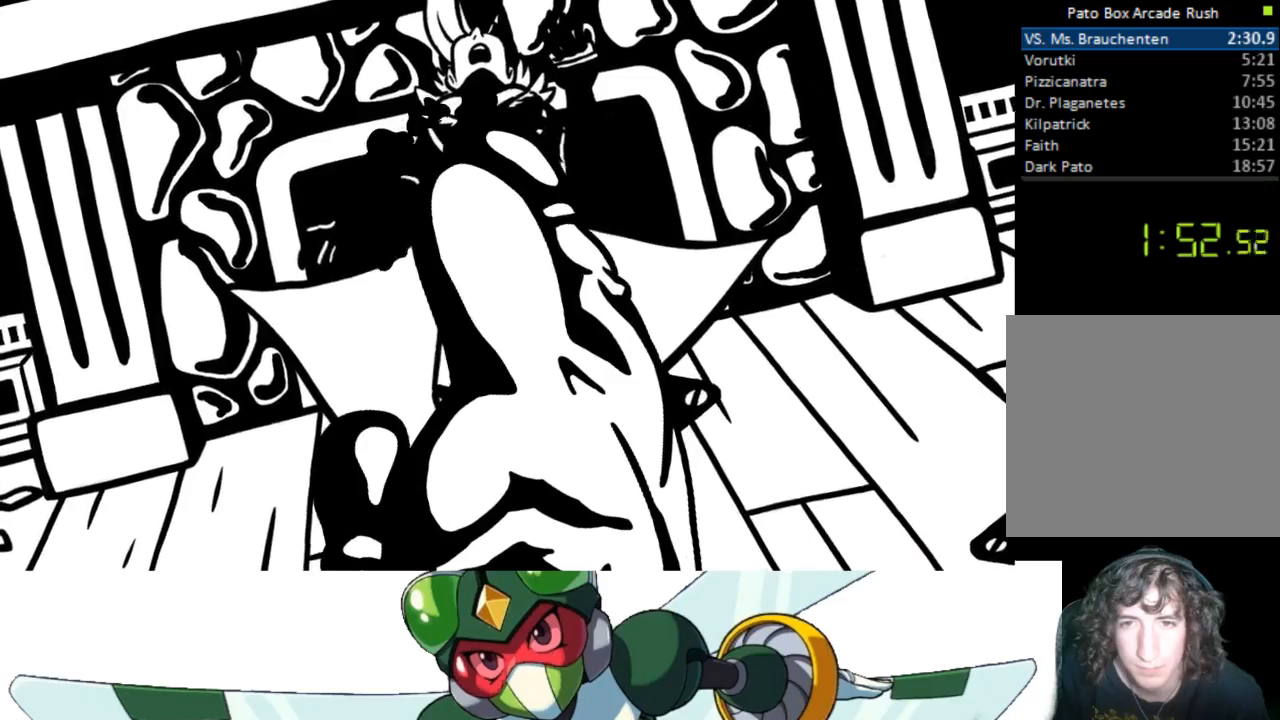
{"buttons": [], "events": [[133, "SQUARE", "up"], [167, "DPAD_UP", "up"]]}
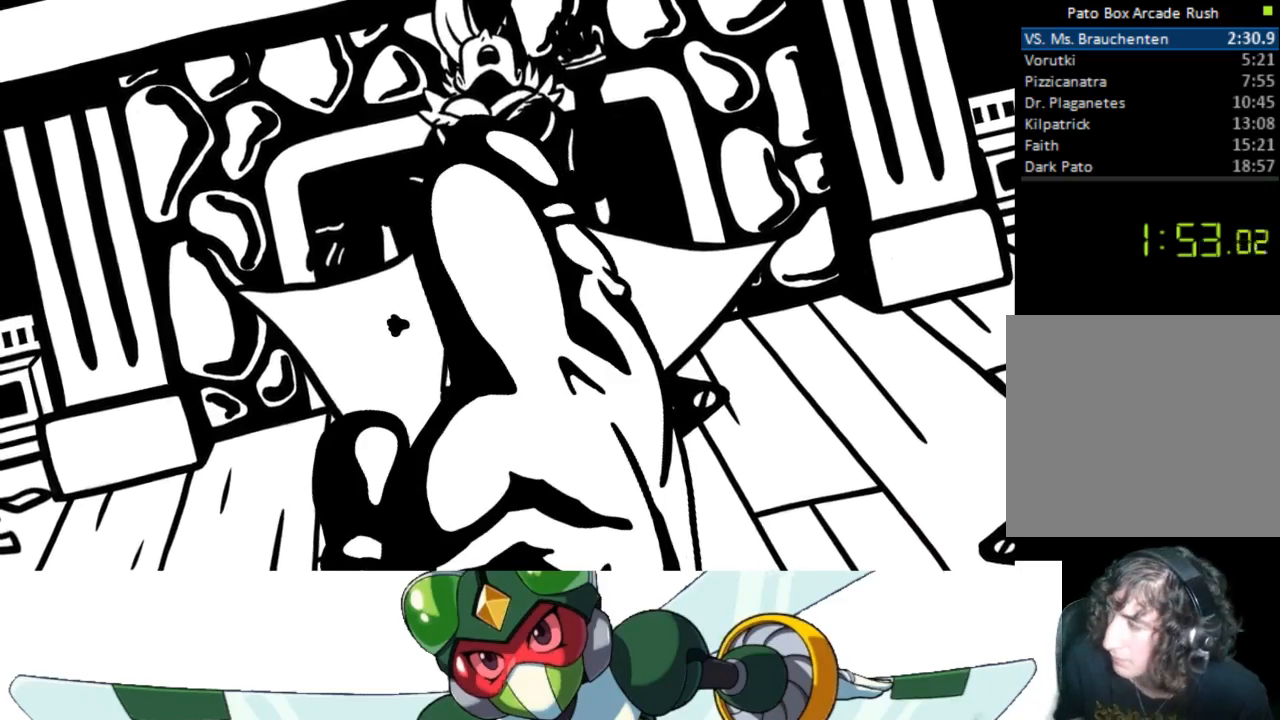
{"buttons": [], "events": []}
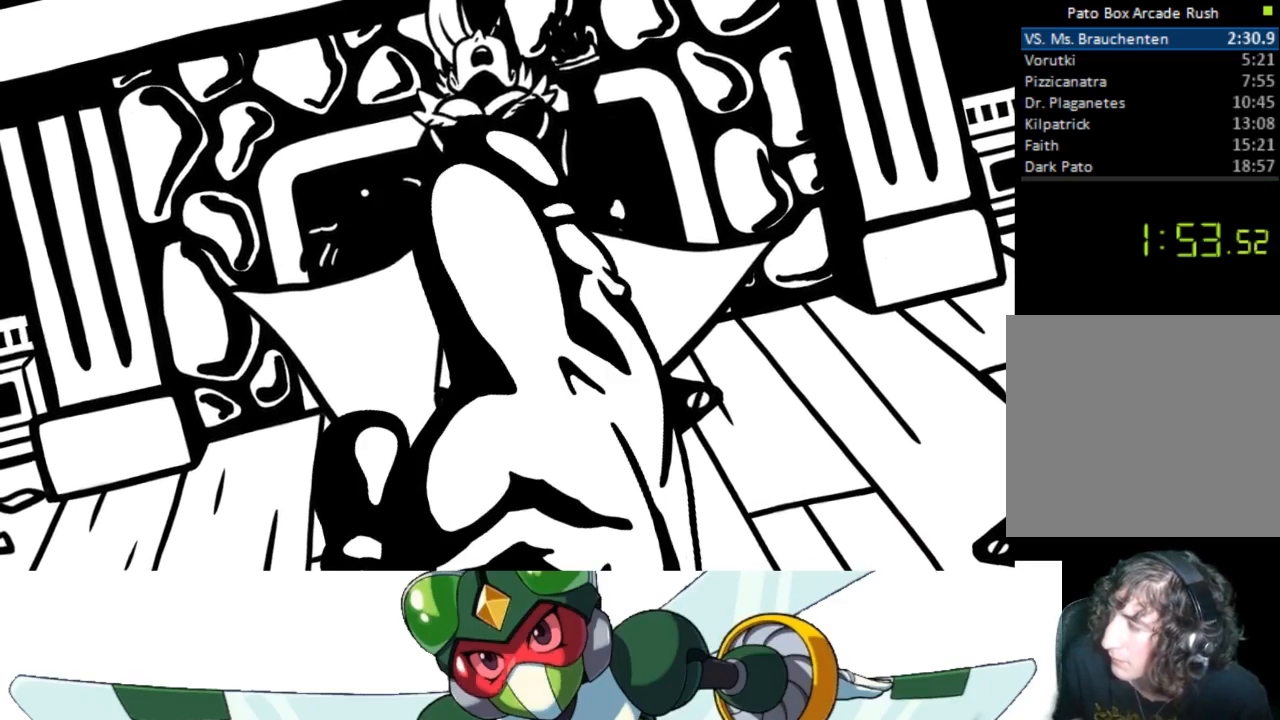
{"buttons": [], "events": []}
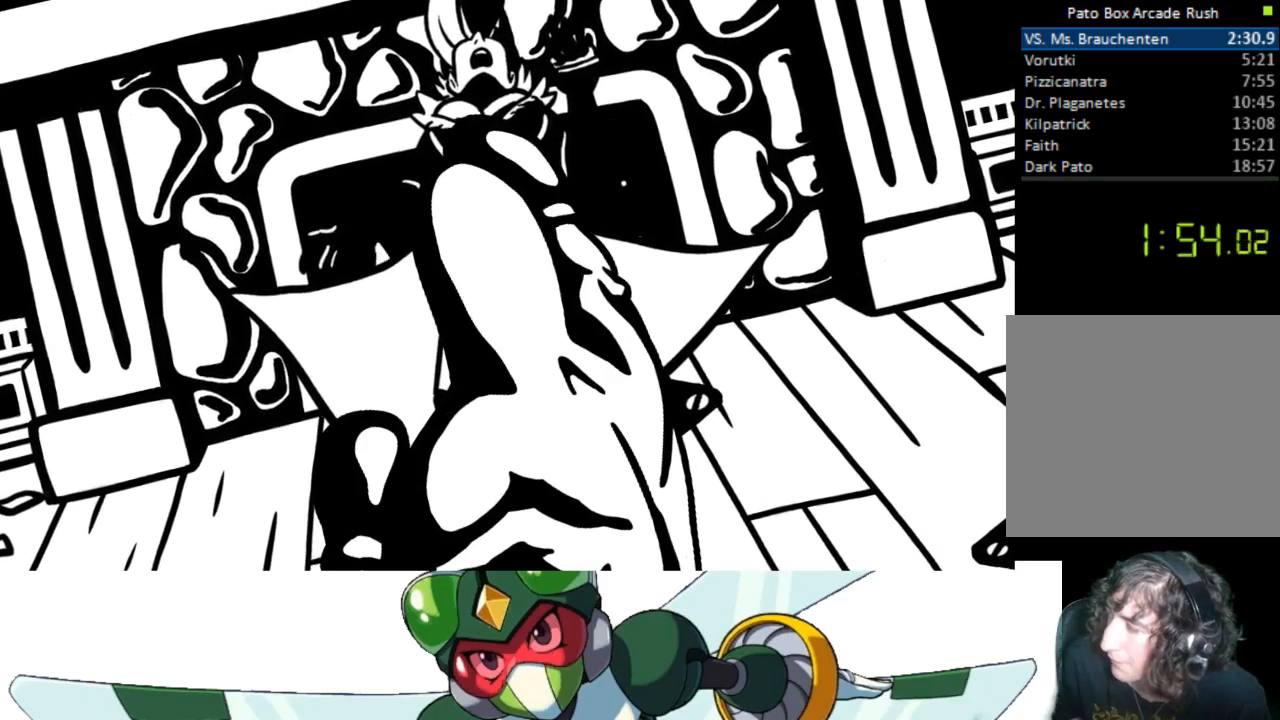
{"buttons": [], "events": []}
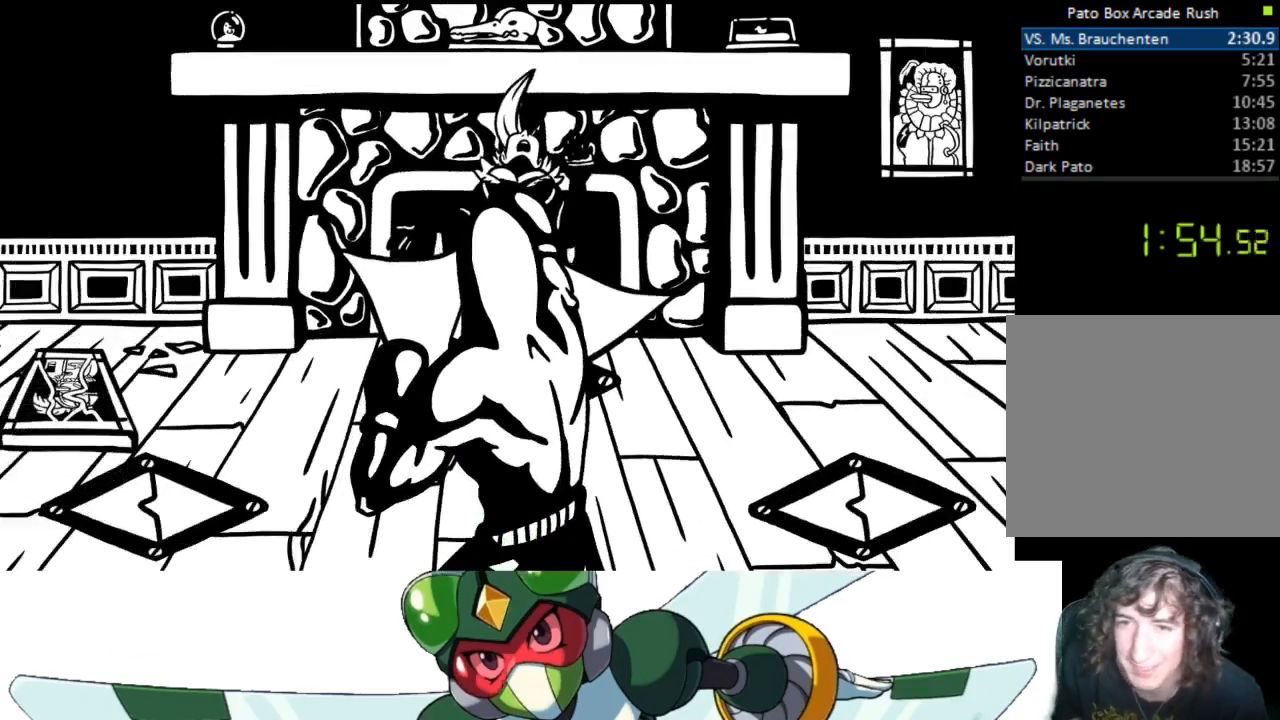
{"buttons": [], "events": []}
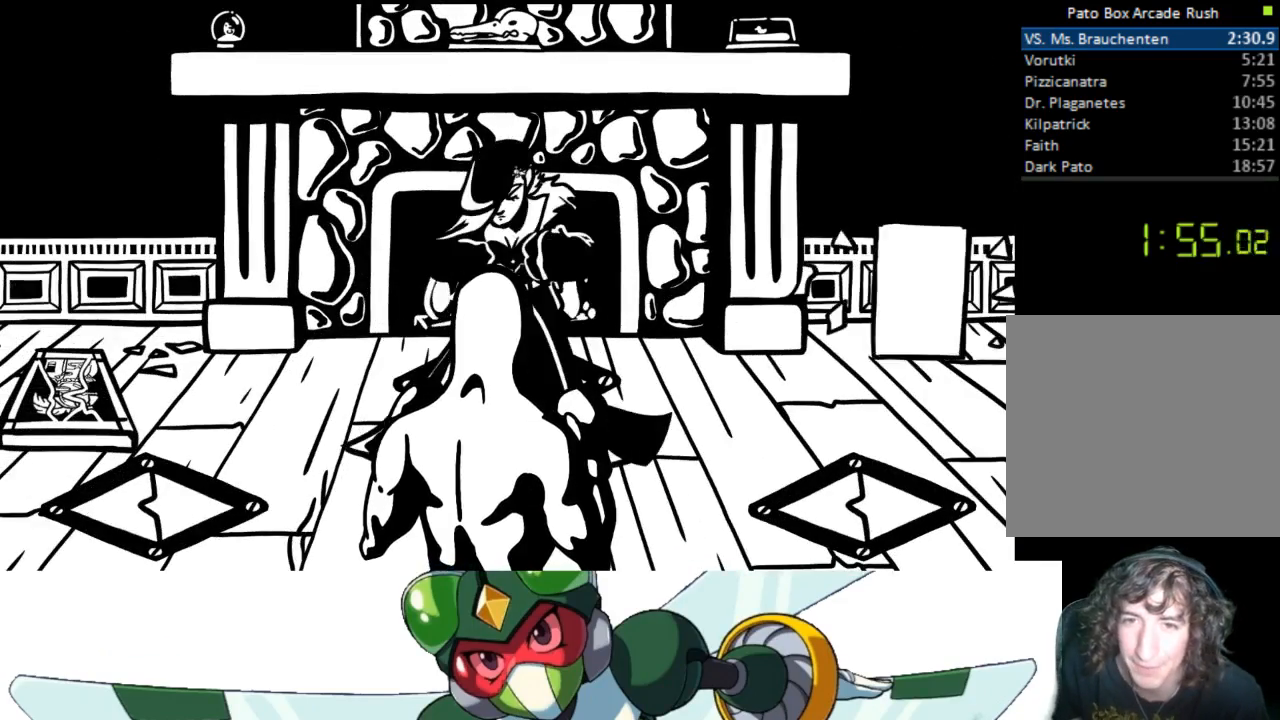
{"buttons": [], "events": []}
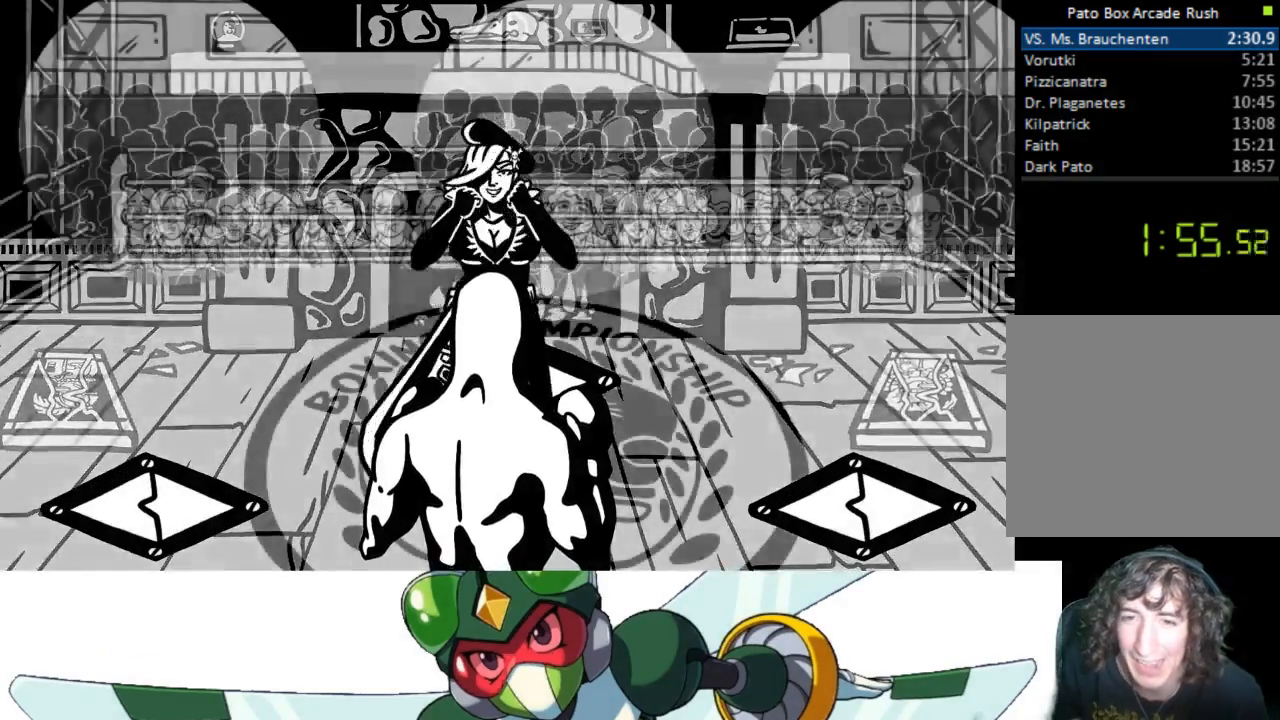
{"buttons": [], "events": []}
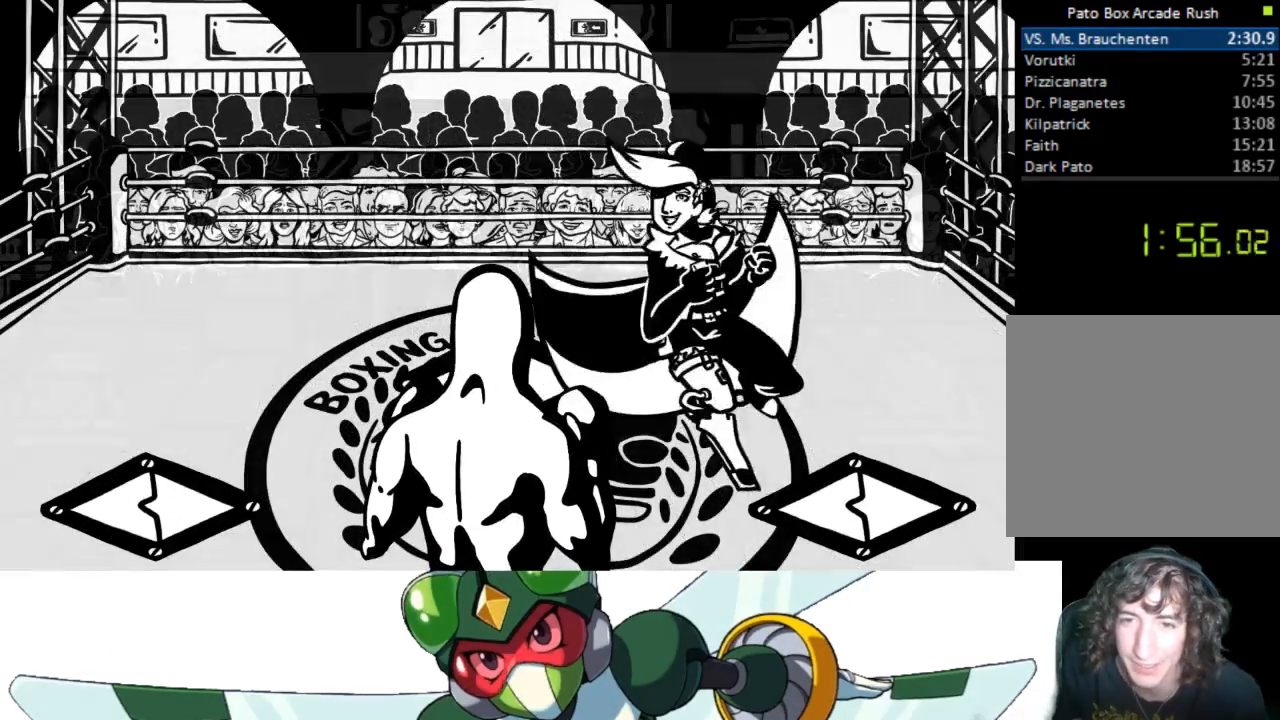
{"buttons": [], "events": [[167, "DPAD_RIGHT", "down"], [300, "DPAD_RIGHT", "up"]]}
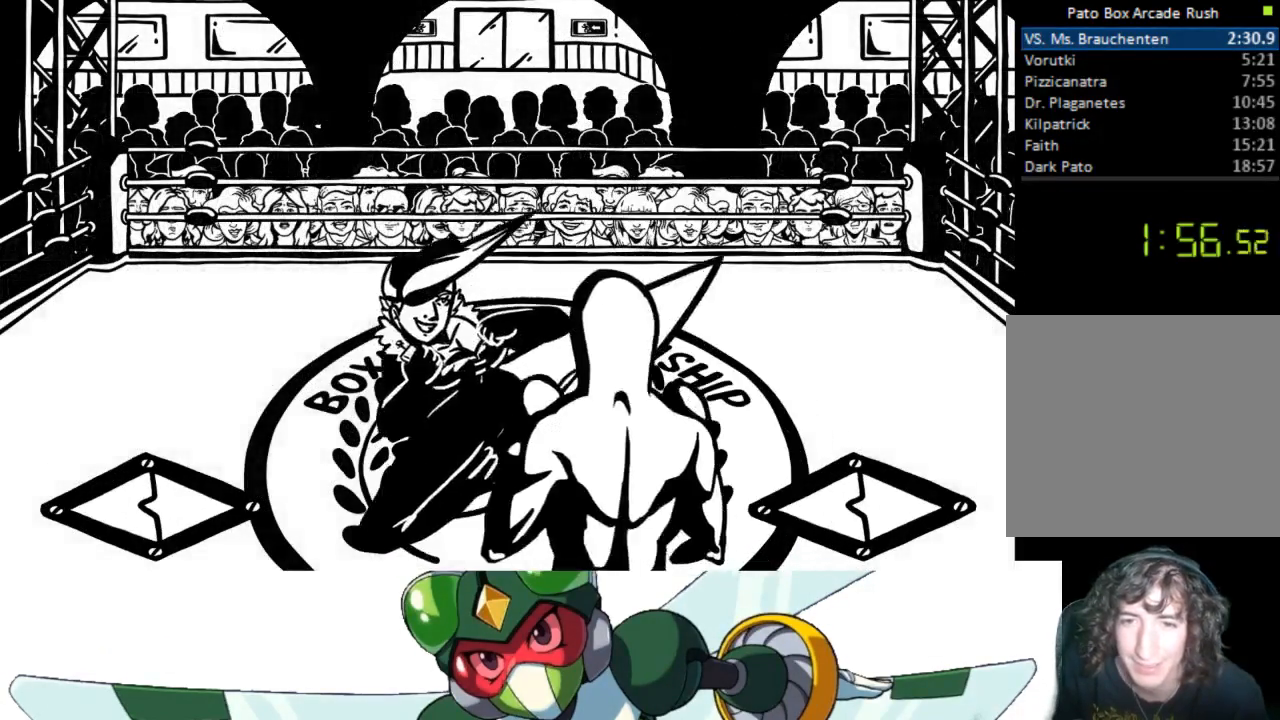
{"buttons": [], "events": [[33, "DPAD_UP", "down"], [100, "CIRCLE", "down"], [167, "TRIANGLE", "down"], [233, "CIRCLE", "up"], [300, "TRIANGLE", "up"], [433, "DPAD_UP", "up"]]}
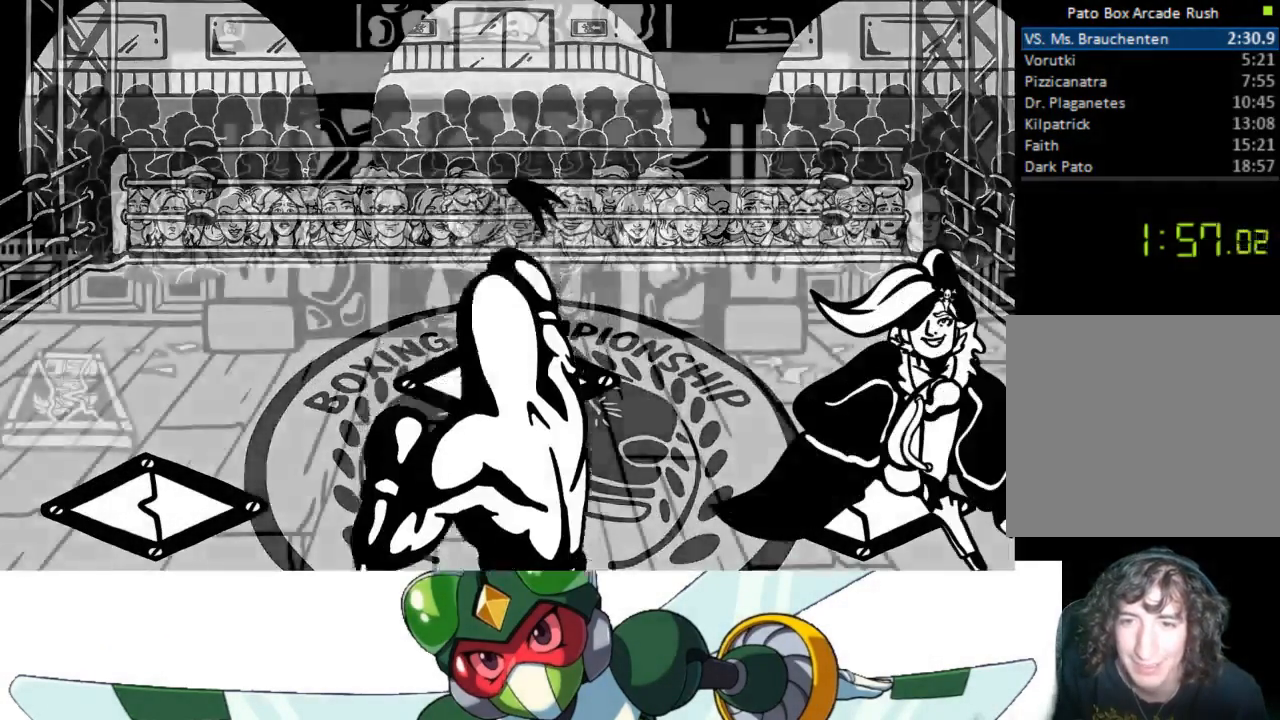
{"buttons": [], "events": [[100, "DPAD_DOWN", "down"], [367, "DPAD_DOWN", "up"]]}
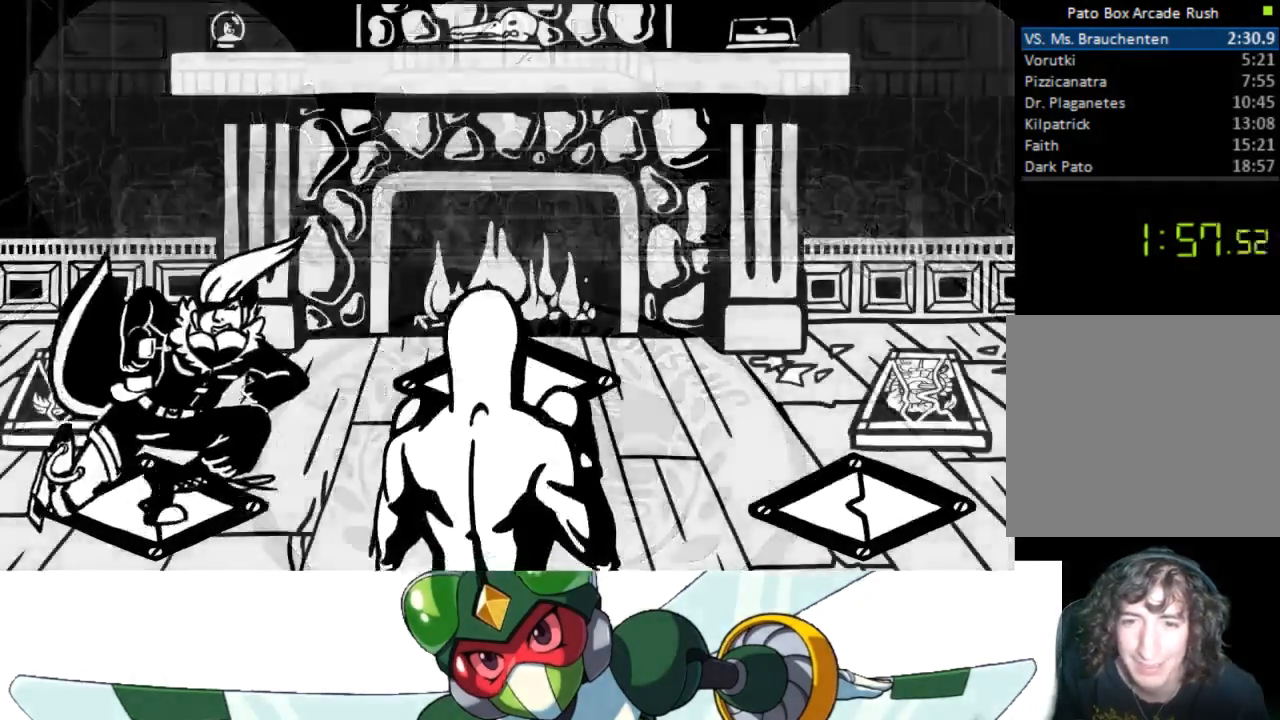
{"buttons": ["DPAD_UP"], "events": [[133, "CIRCLE", "down"], [133, "DPAD_UP", "down"], [167, "TRIANGLE", "down"], [233, "CIRCLE", "up"], [333, "TRIANGLE", "up"]]}
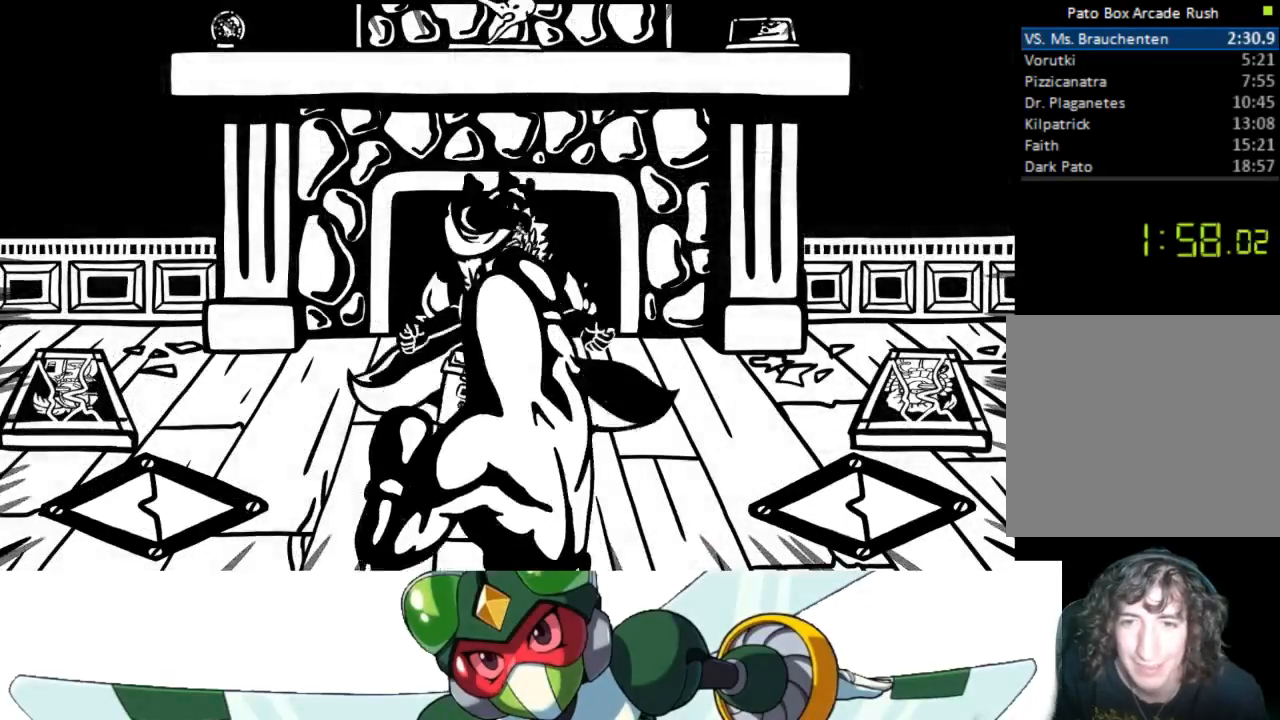
{"buttons": ["CIRCLE", "TRIANGLE", "DPAD_UP"], "events": [[67, "CROSS", "down"], [100, "SQUARE", "down"], [133, "CROSS", "up"], [233, "SQUARE", "up"], [467, "CIRCLE", "down"], [500, "TRIANGLE", "down"]]}
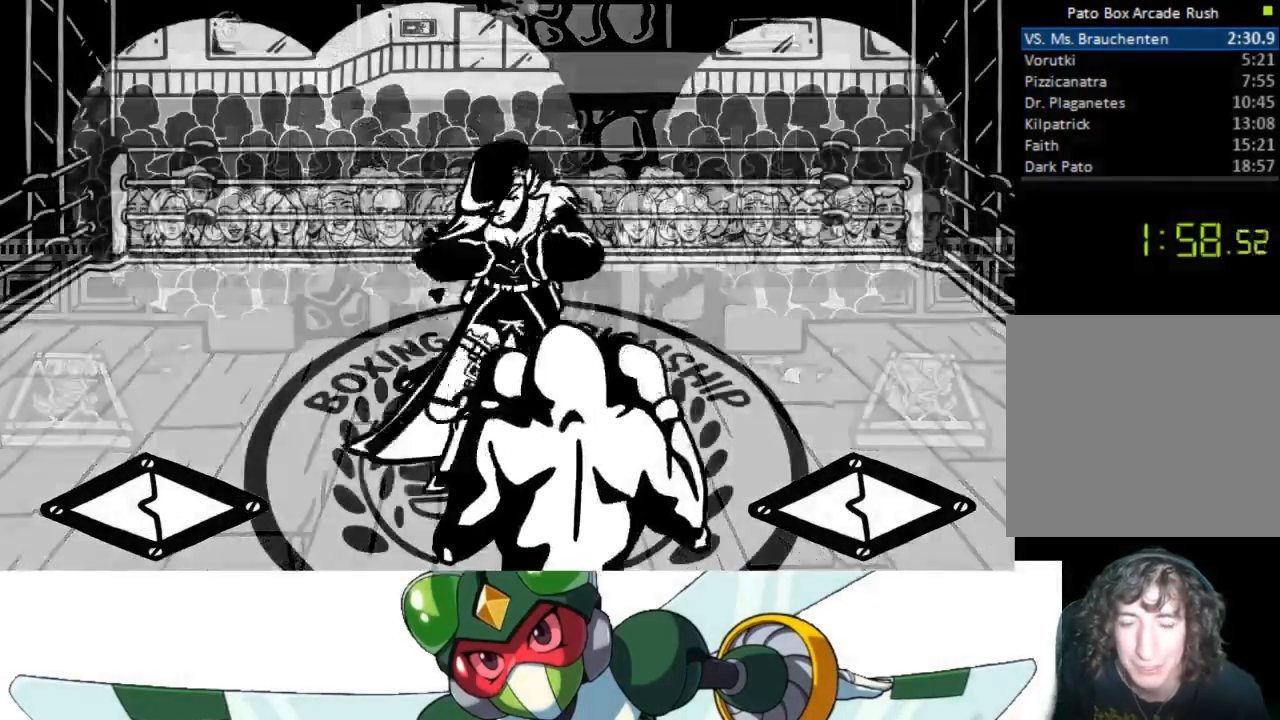
{"buttons": ["SQUARE", "DPAD_UP"], "events": [[67, "CIRCLE", "up"], [167, "TRIANGLE", "up"], [367, "CROSS", "down"], [433, "SQUARE", "down"], [500, "CROSS", "up"]]}
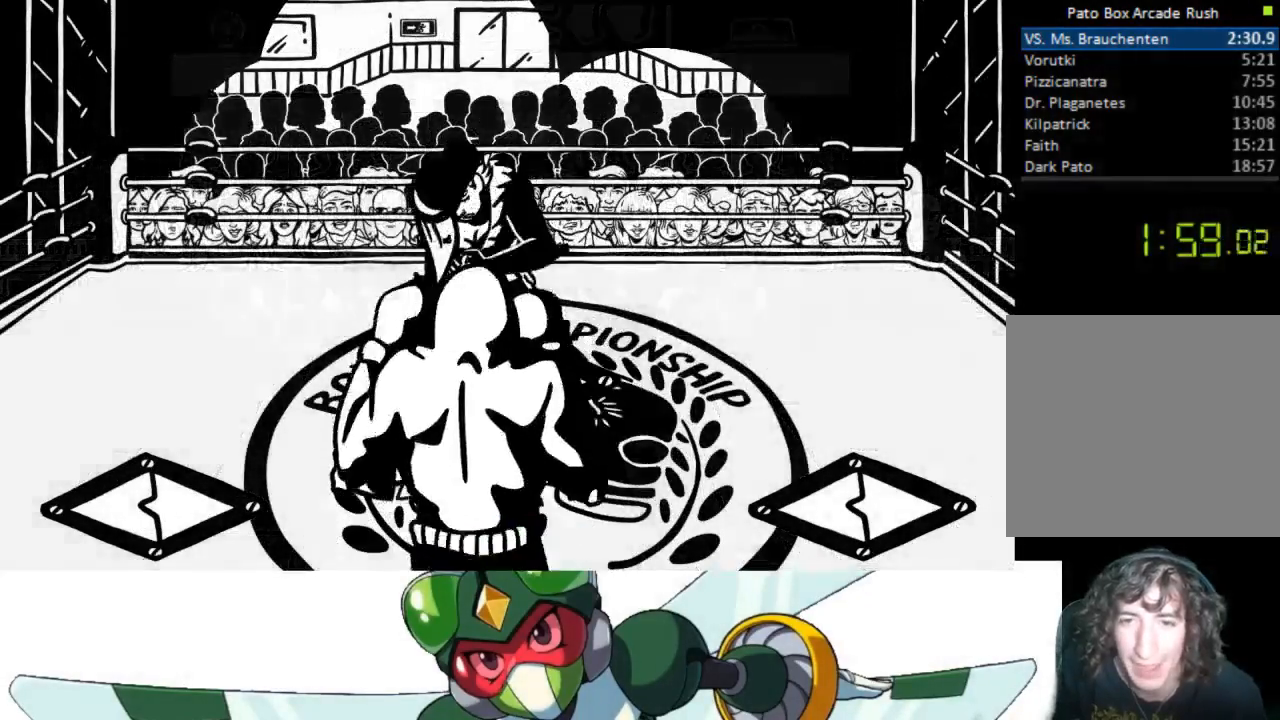
{"buttons": [], "events": [[67, "SQUARE", "up"], [300, "DPAD_UP", "up"]]}
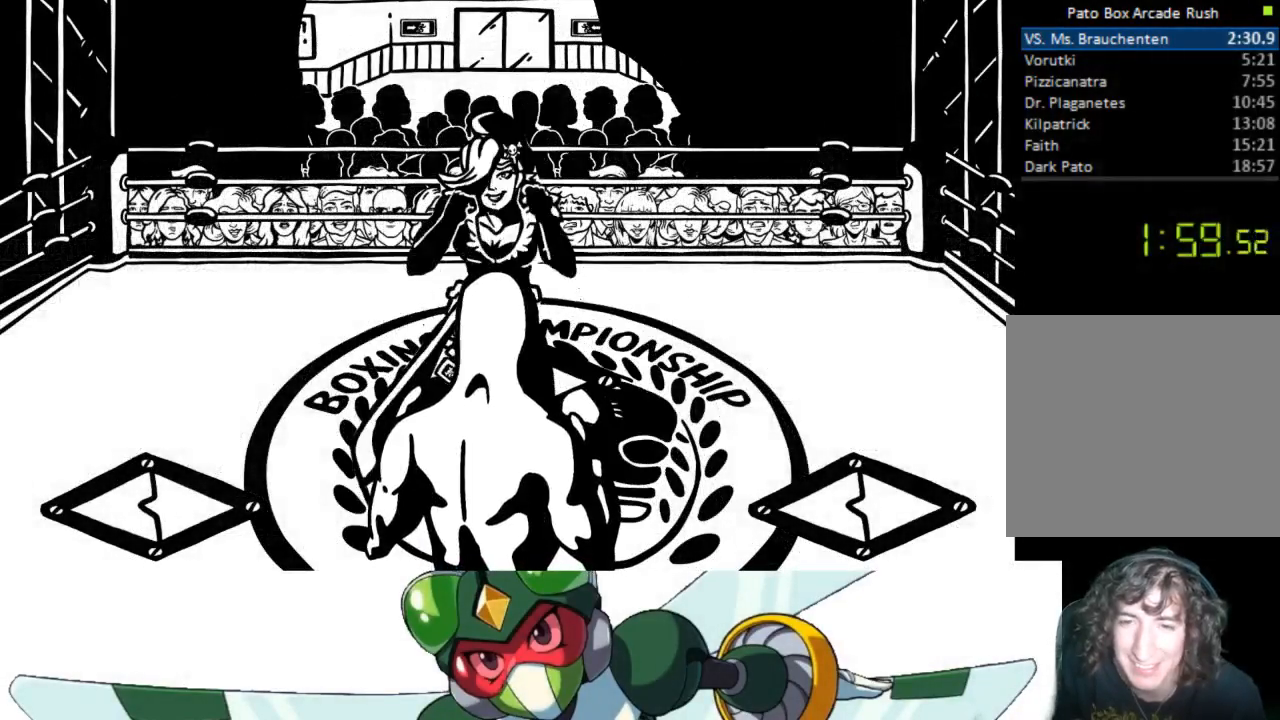
{"buttons": [], "events": []}
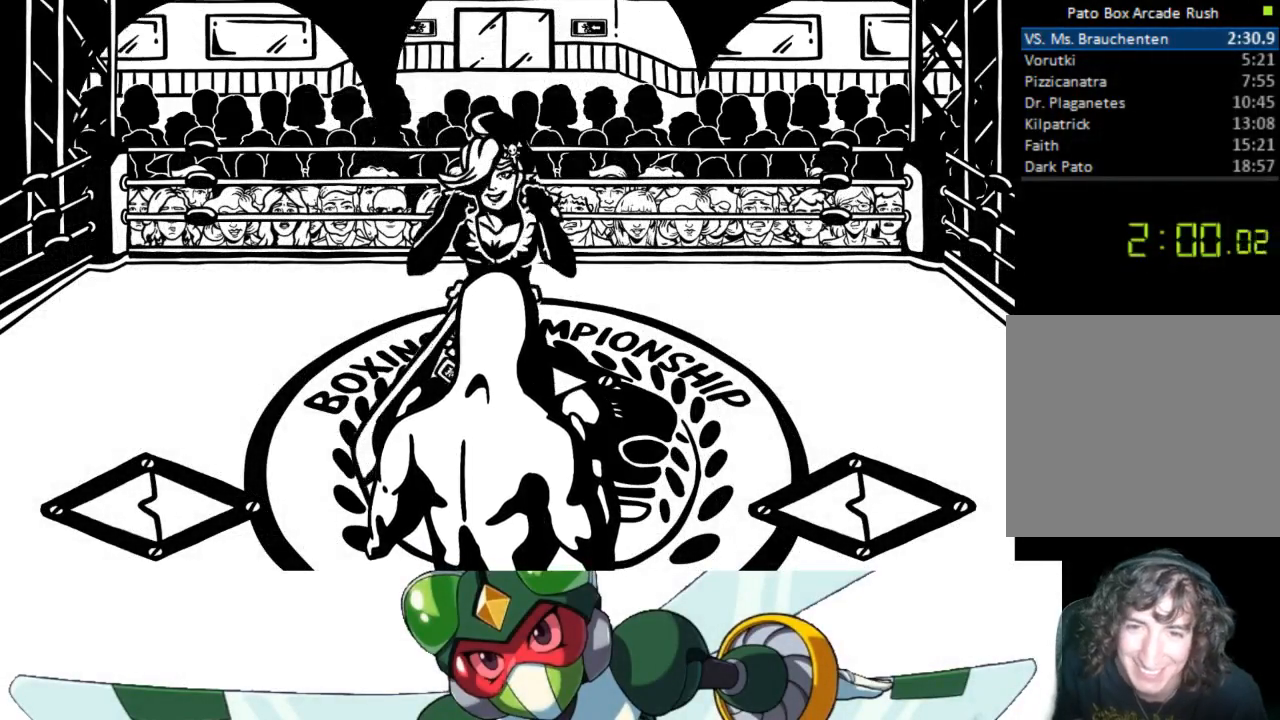
{"buttons": [], "events": [[400, "DPAD_RIGHT", "down"], [500, "DPAD_RIGHT", "up"]]}
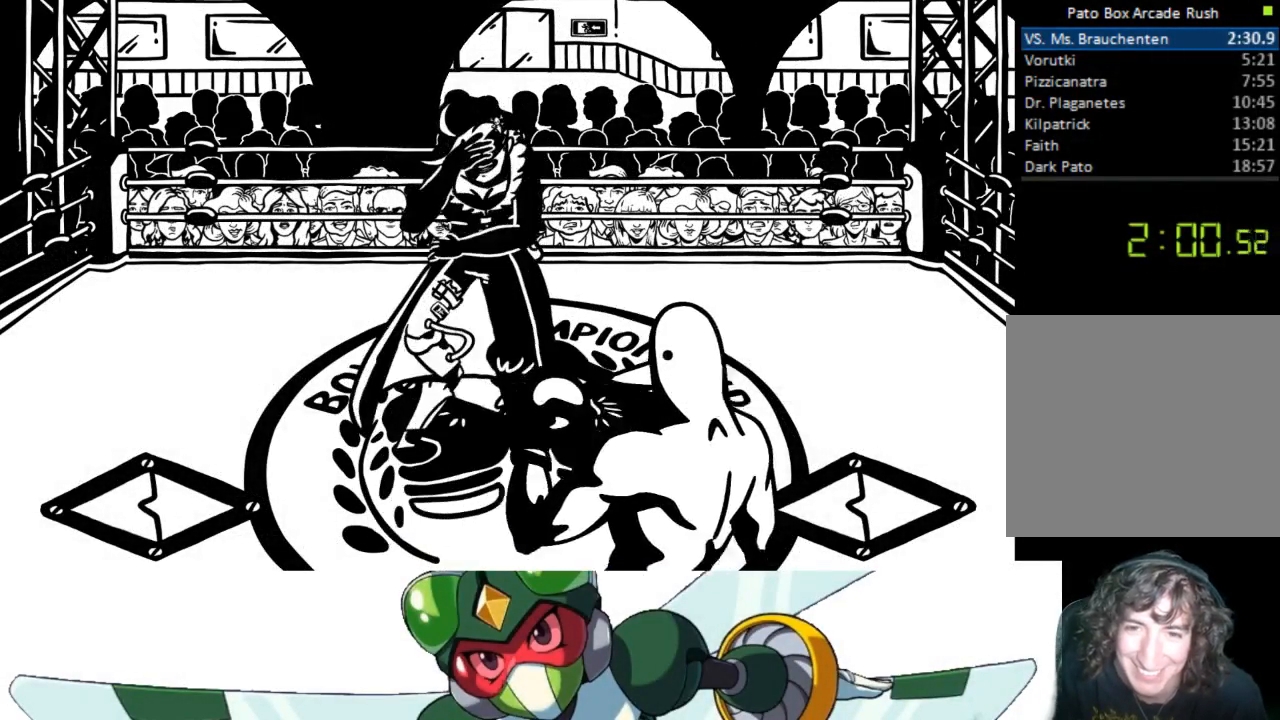
{"buttons": [], "events": []}
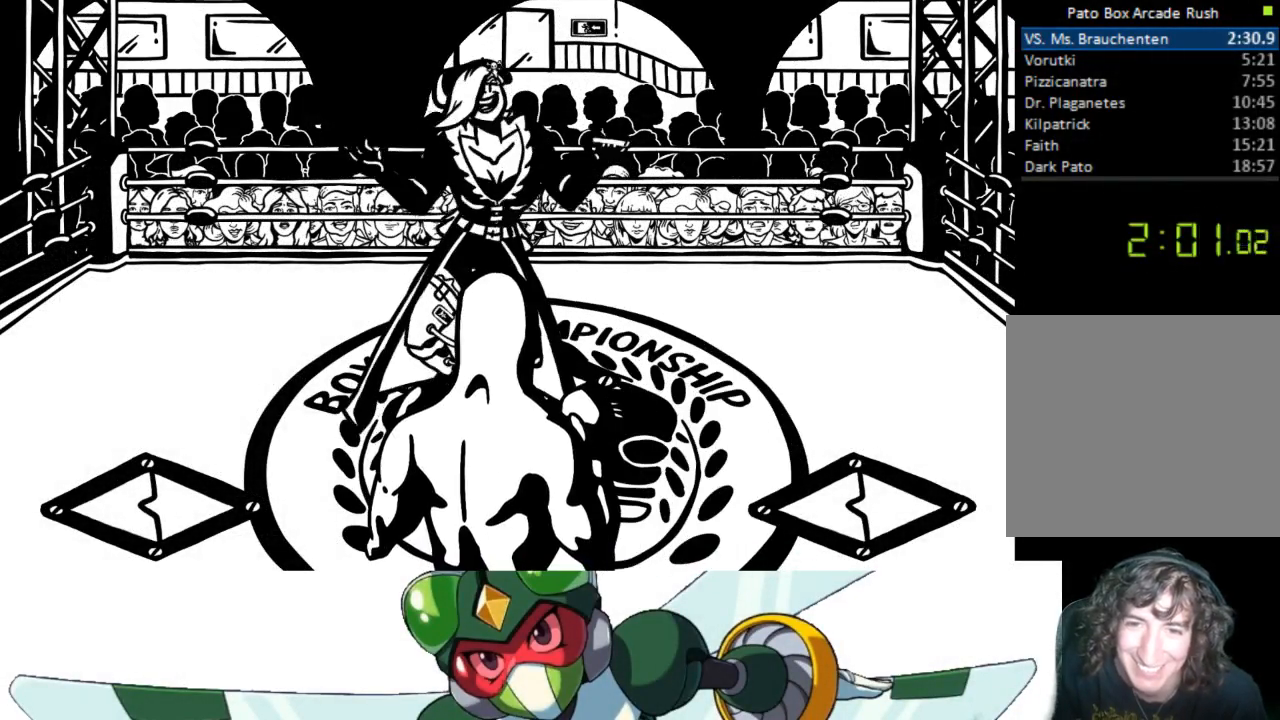
{"buttons": ["DPAD_LEFT"], "events": [[400, "DPAD_LEFT", "down"]]}
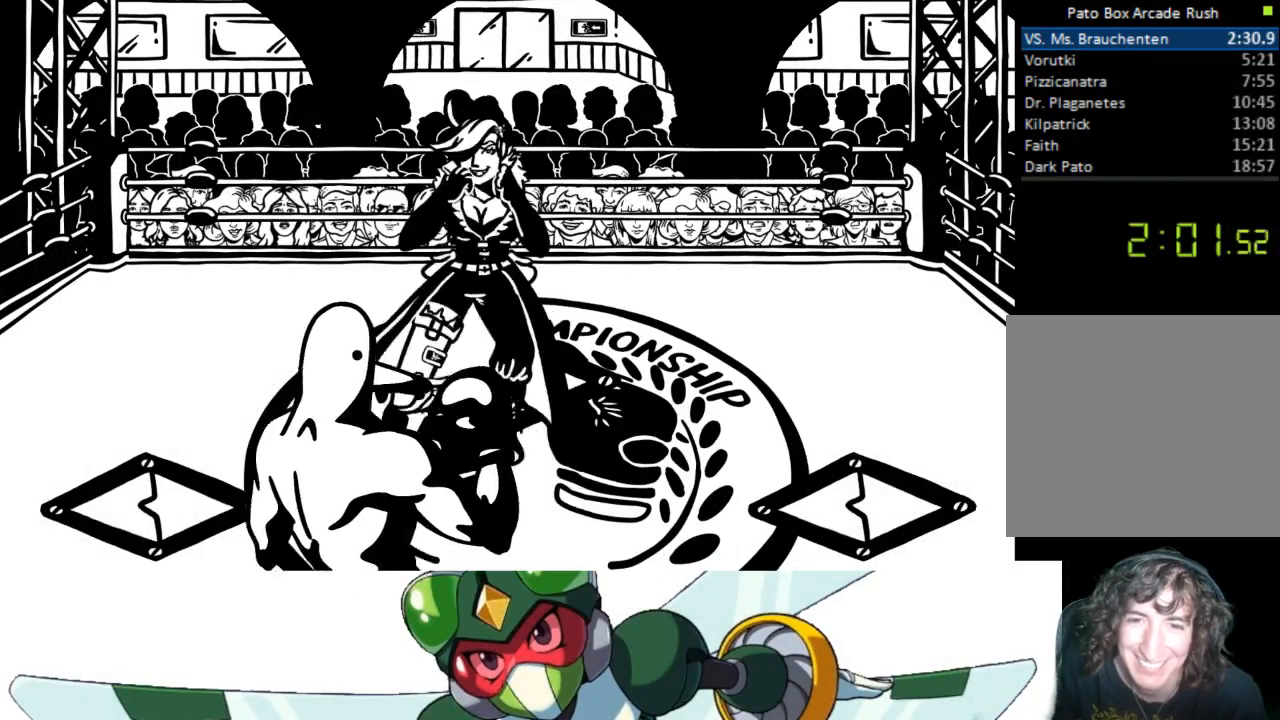
{"buttons": [], "events": [[267, "DPAD_LEFT", "up"]]}
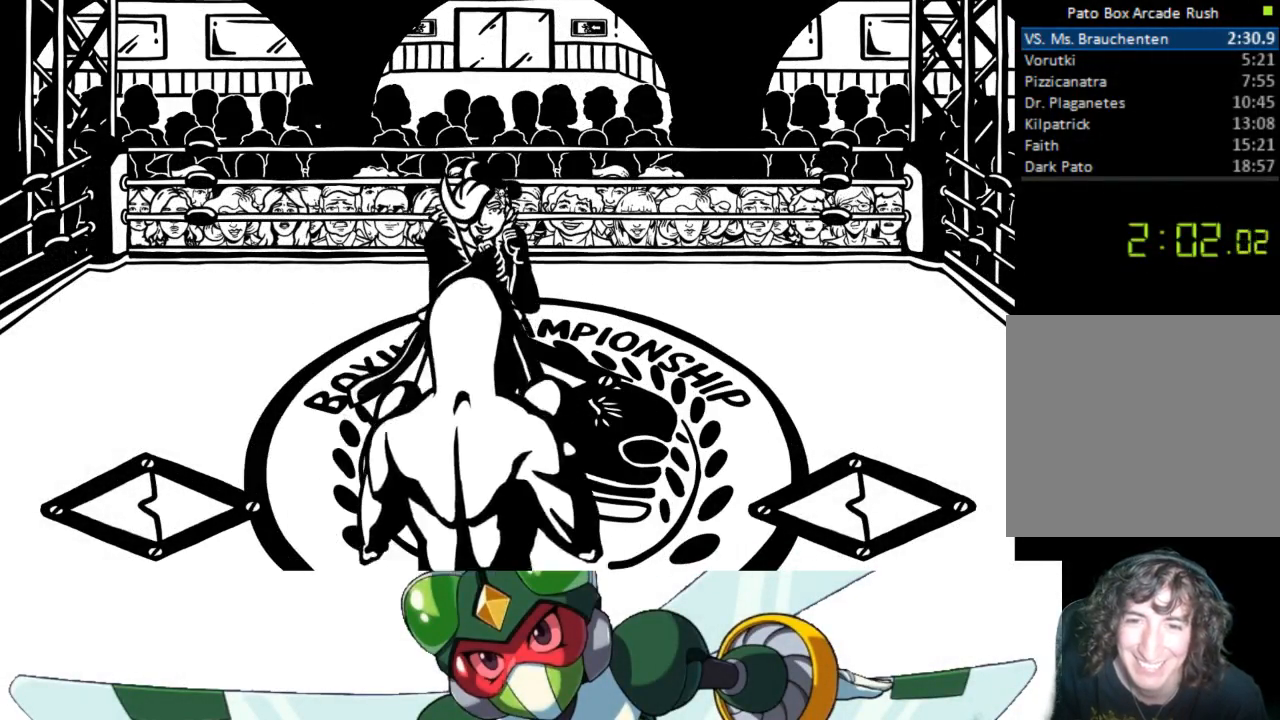
{"buttons": [], "events": [[267, "DPAD_LEFT", "down"], [500, "DPAD_LEFT", "up"]]}
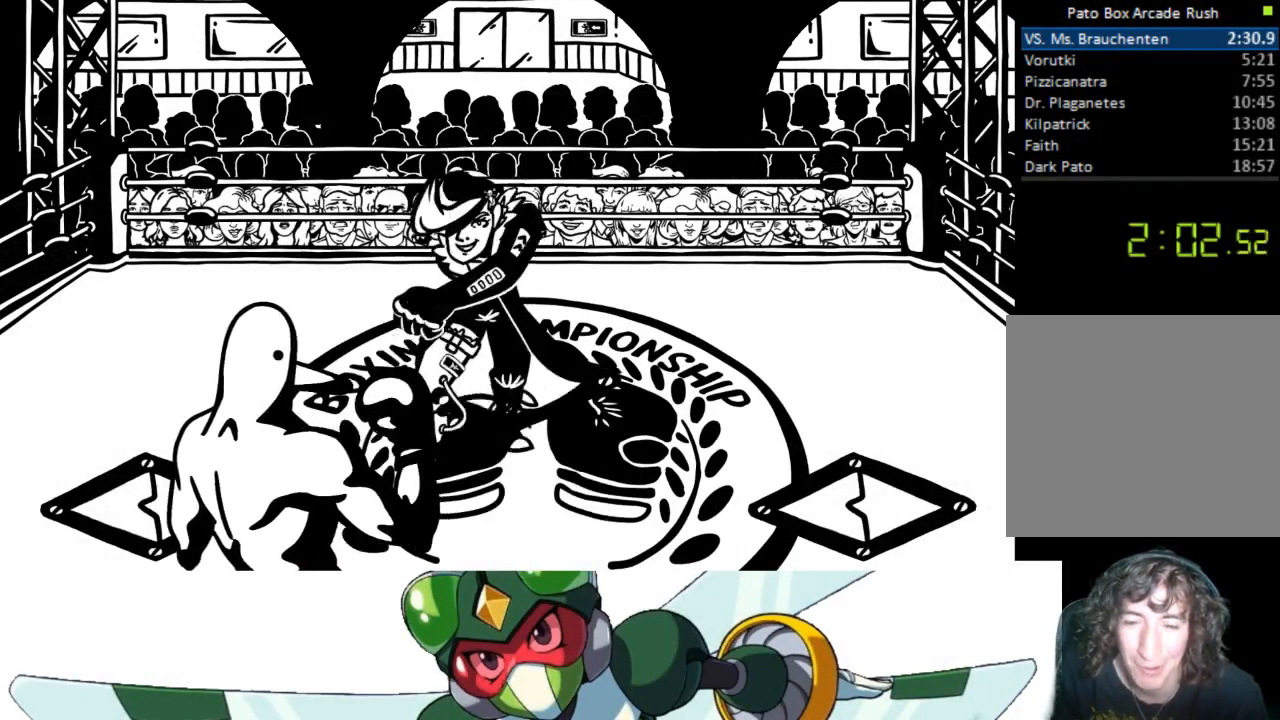
{"buttons": ["DPAD_LEFT"], "events": [[367, "DPAD_LEFT", "down"]]}
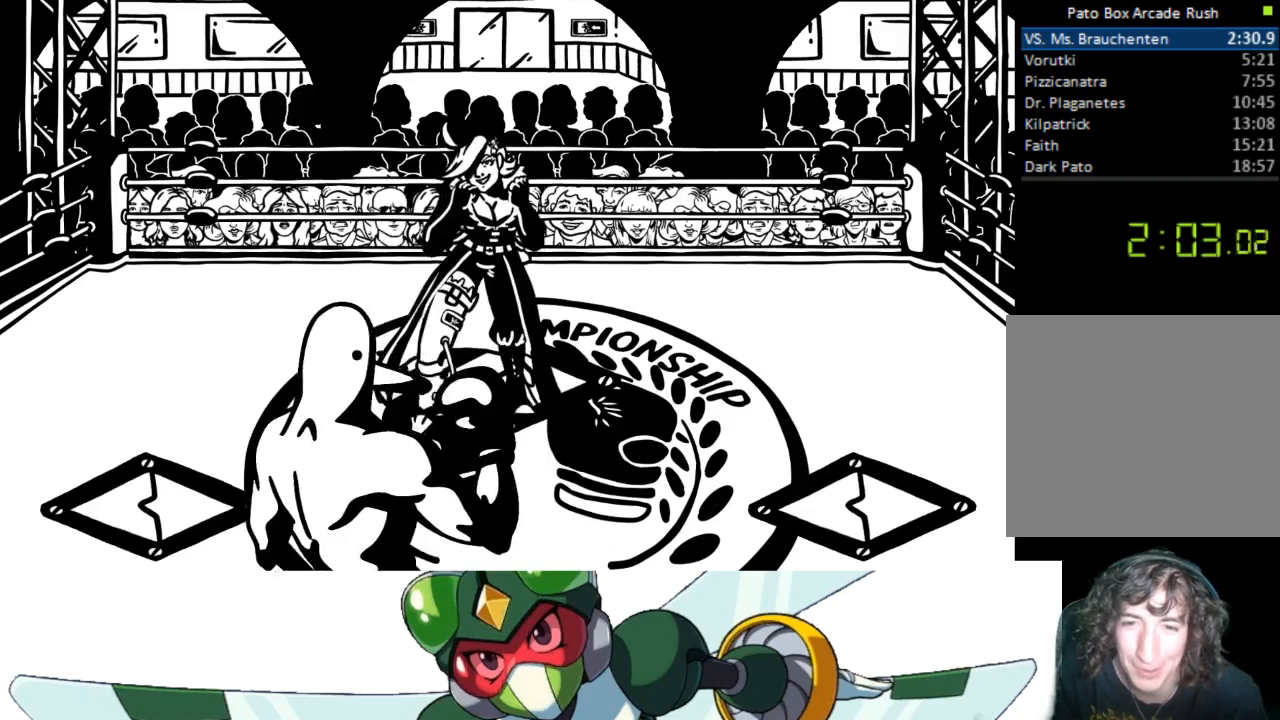
{"buttons": ["DPAD_LEFT"], "events": [[67, "DPAD_LEFT", "up"], [500, "DPAD_LEFT", "down"]]}
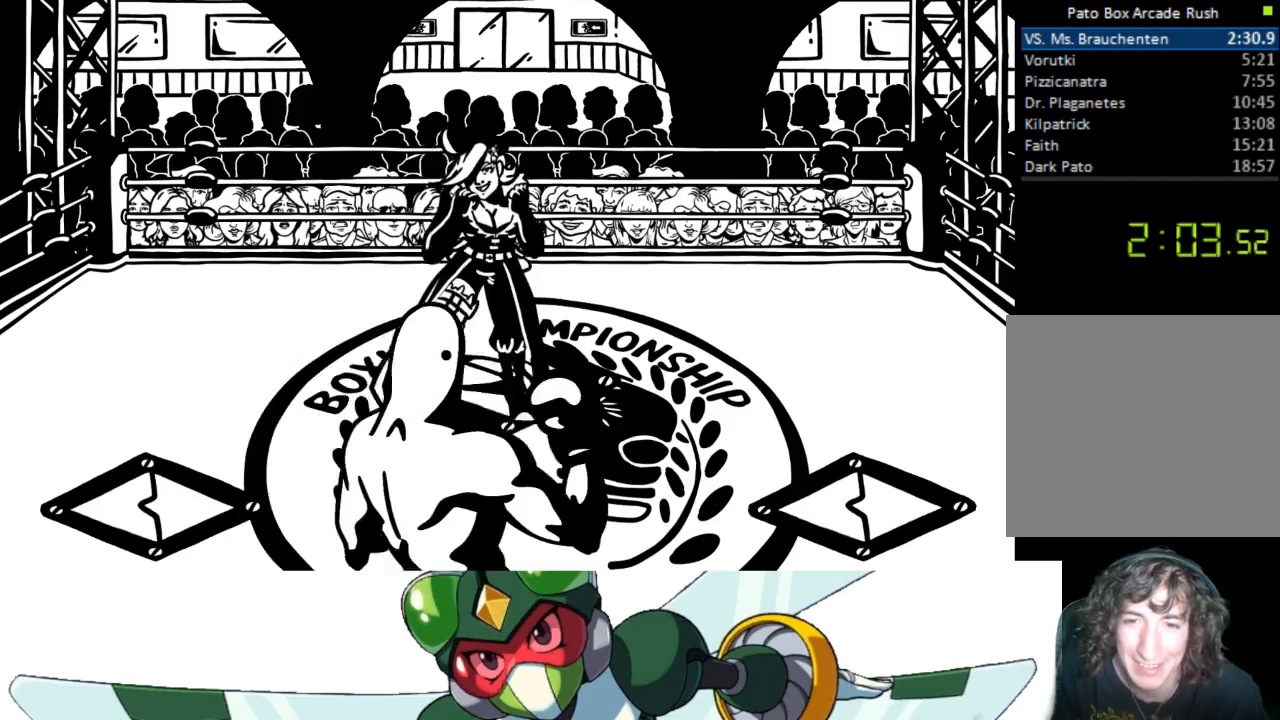
{"buttons": ["CIRCLE", "DPAD_UP"], "events": [[200, "DPAD_LEFT", "up"], [400, "DPAD_UP", "down"], [500, "CIRCLE", "down"]]}
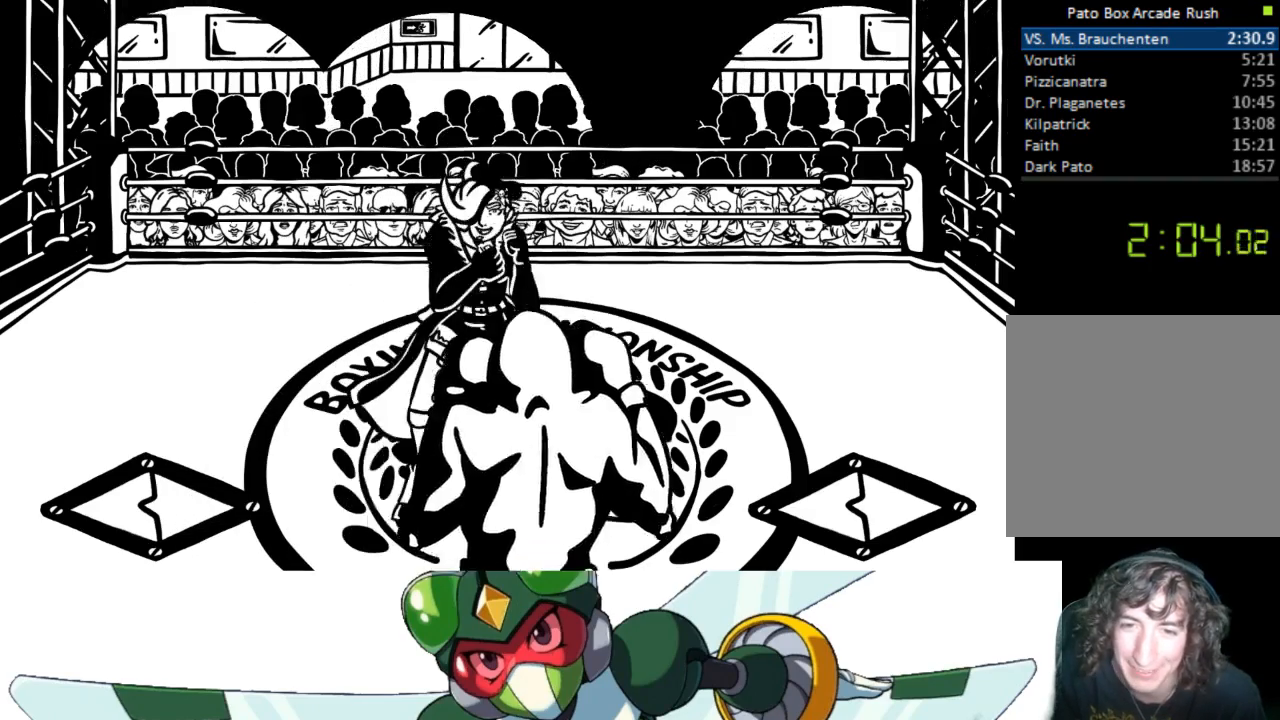
{"buttons": ["CROSS", "SQUARE", "DPAD_UP"], "events": [[67, "TRIANGLE", "down"], [100, "CIRCLE", "up"], [167, "TRIANGLE", "up"], [433, "CROSS", "down"], [467, "SQUARE", "down"]]}
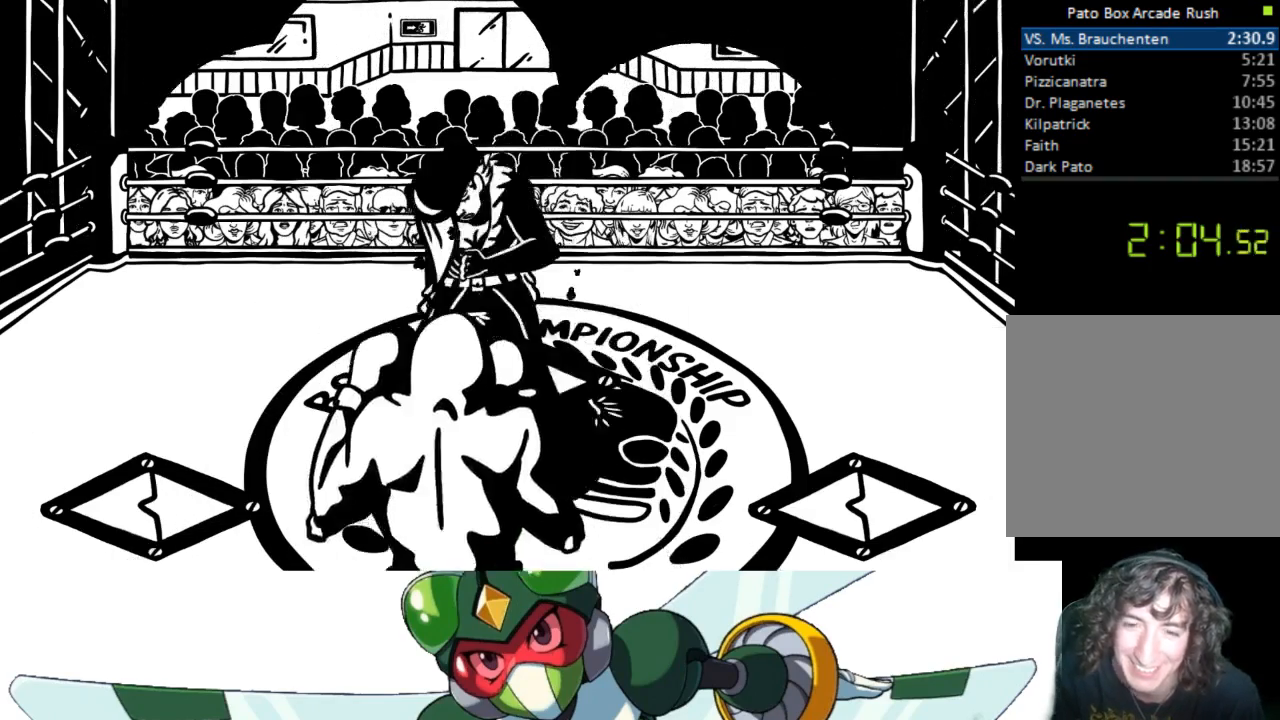
{"buttons": ["TRIANGLE", "DPAD_UP"], "events": [[33, "CROSS", "up"], [100, "SQUARE", "up"], [333, "CIRCLE", "down"], [400, "TRIANGLE", "down"], [467, "CIRCLE", "up"]]}